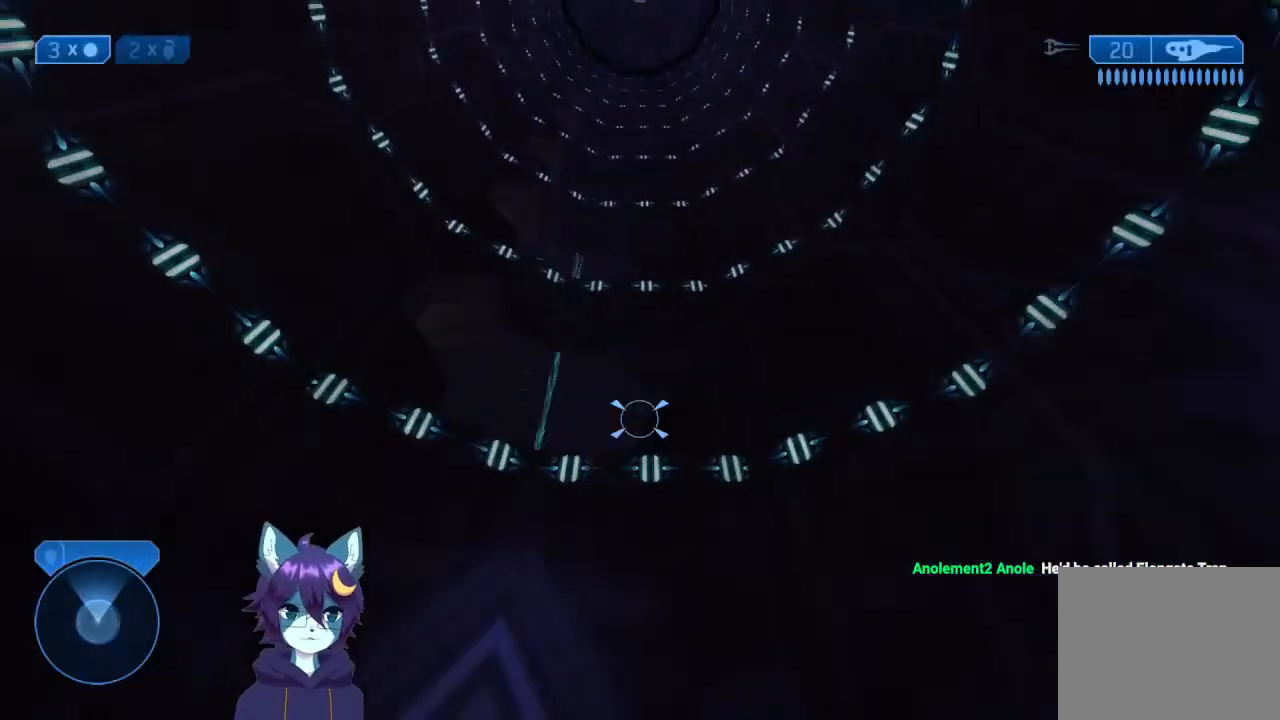
Gameplay with a controller (Xbox layout); each line is a JSON object with the inputs held at the frame after it. "events" lists button and stick changes between this image and that frame as [ms after this image, input, new state], when the widget could be followed in between. Not read: L3 R3.
{"buttons": ["B"], "left_stick": "center", "right_stick": "center", "events": [[33, "right_stick", "up-left"], [200, "right_stick", "center"], [267, "B", "down"], [400, "B", "up"], [500, "B", "down"]]}
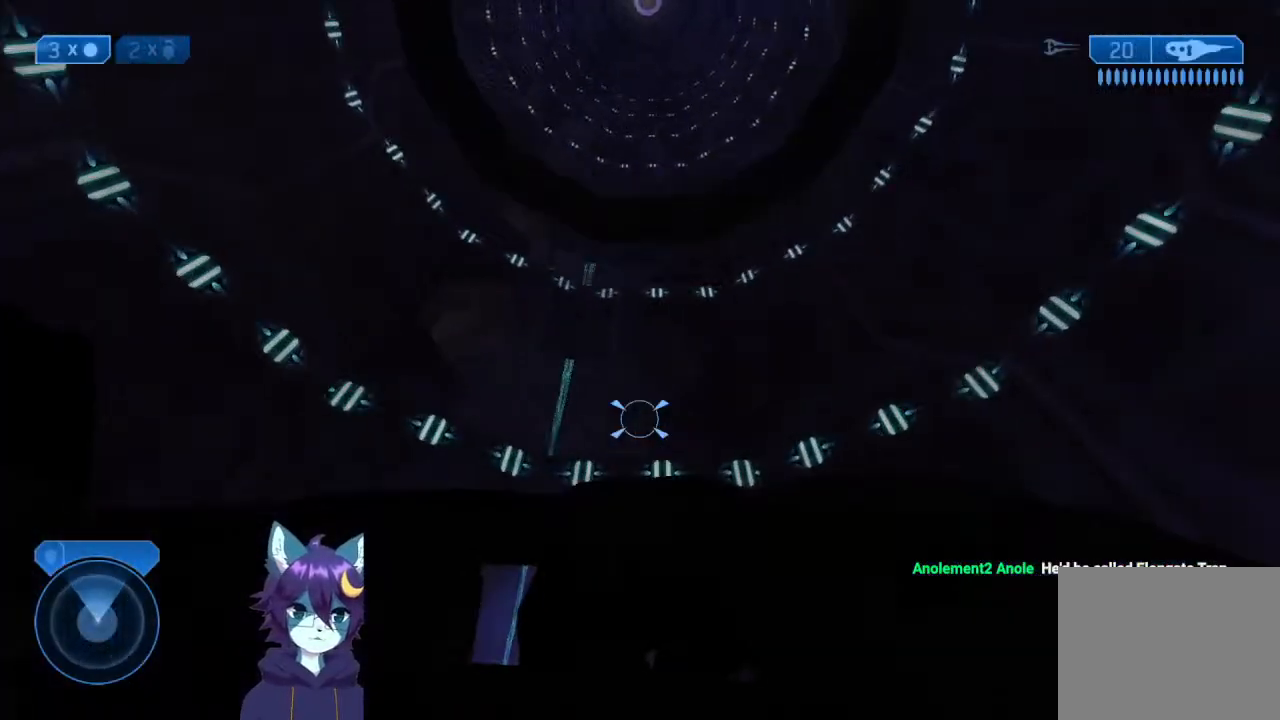
{"buttons": ["B"], "left_stick": "center", "right_stick": "up-left", "events": [[33, "right_stick", "up"], [67, "B", "up"], [67, "X", "down"], [167, "B", "down"], [167, "X", "up"], [233, "B", "up"], [233, "right_stick", "up-left"], [267, "B", "down"], [267, "X", "down"], [300, "X", "up"], [433, "B", "up"], [433, "X", "down"], [467, "B", "down"], [467, "X", "up"]]}
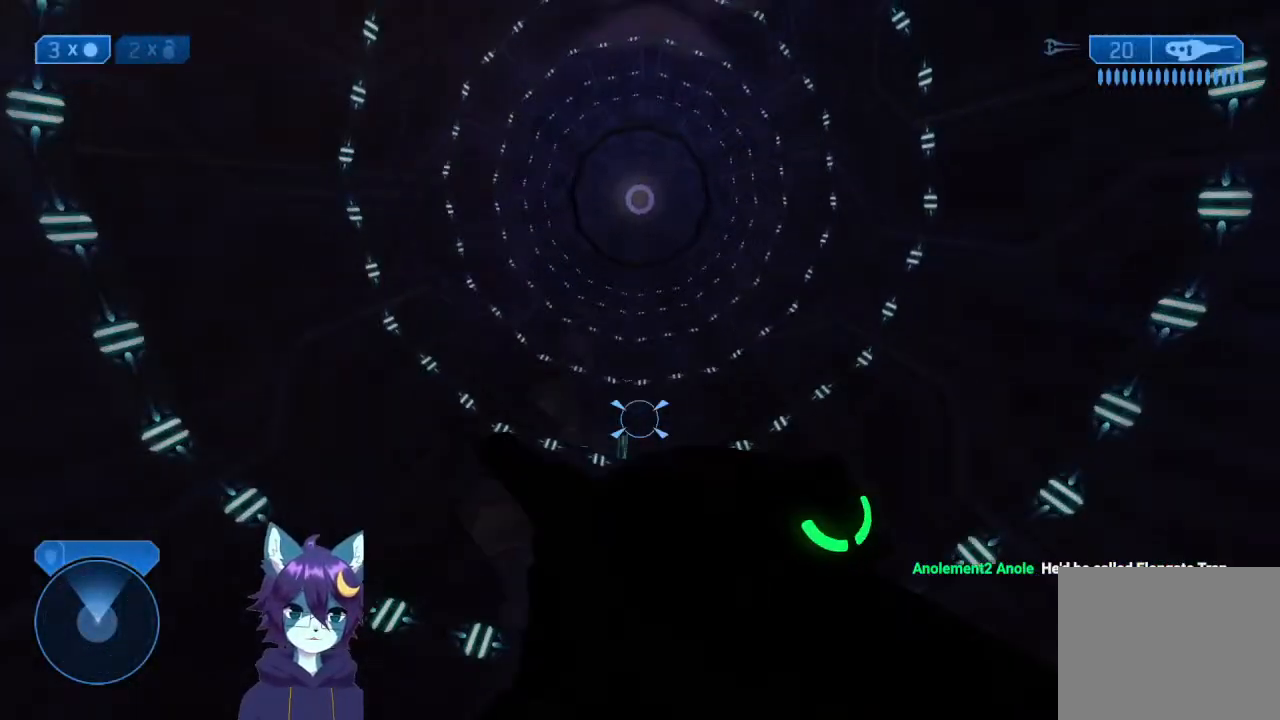
{"buttons": ["B"], "left_stick": "center", "right_stick": "up", "events": [[67, "B", "up"], [67, "X", "down"], [133, "B", "down"], [133, "X", "up"], [133, "right_stick", "up"], [200, "B", "up"], [200, "X", "down"], [300, "B", "down"], [300, "X", "up"], [333, "B", "up"], [333, "X", "down"], [400, "B", "down"], [467, "X", "up"]]}
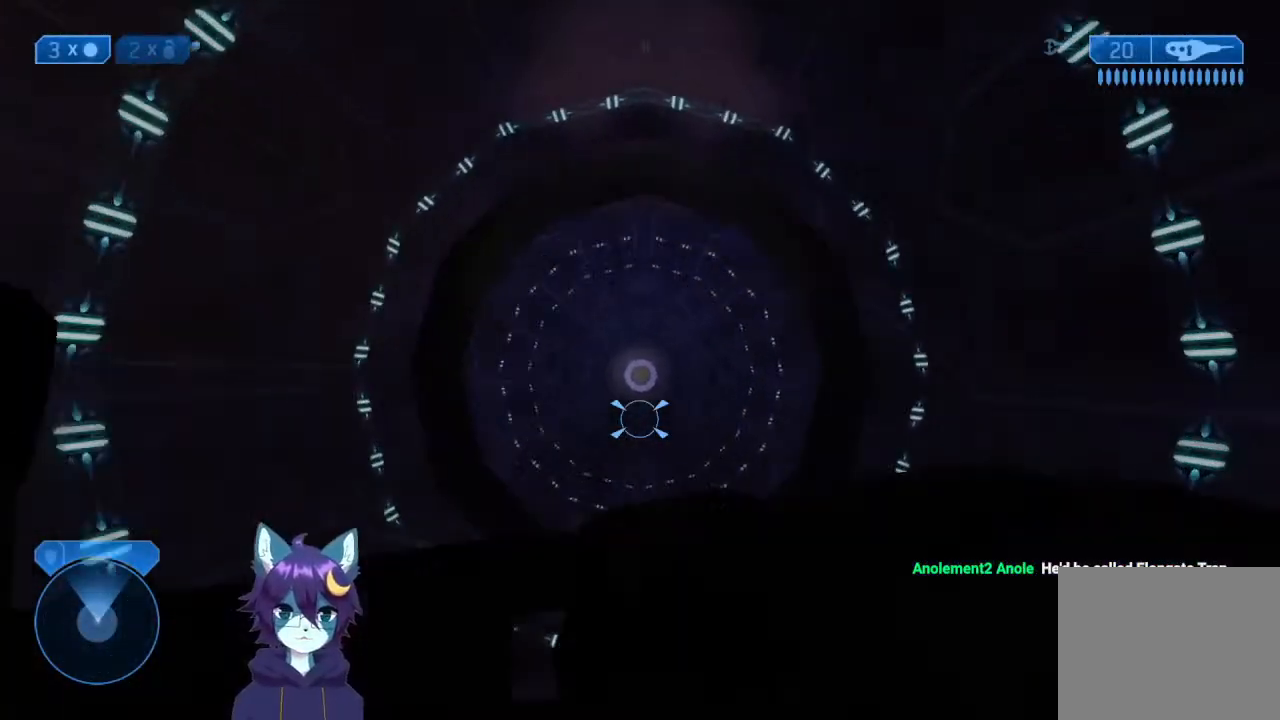
{"buttons": [], "left_stick": "center", "right_stick": "down", "events": [[33, "B", "up"], [33, "right_stick", "left"], [167, "right_stick", "center"], [300, "right_stick", "down-right"], [433, "right_stick", "down"]]}
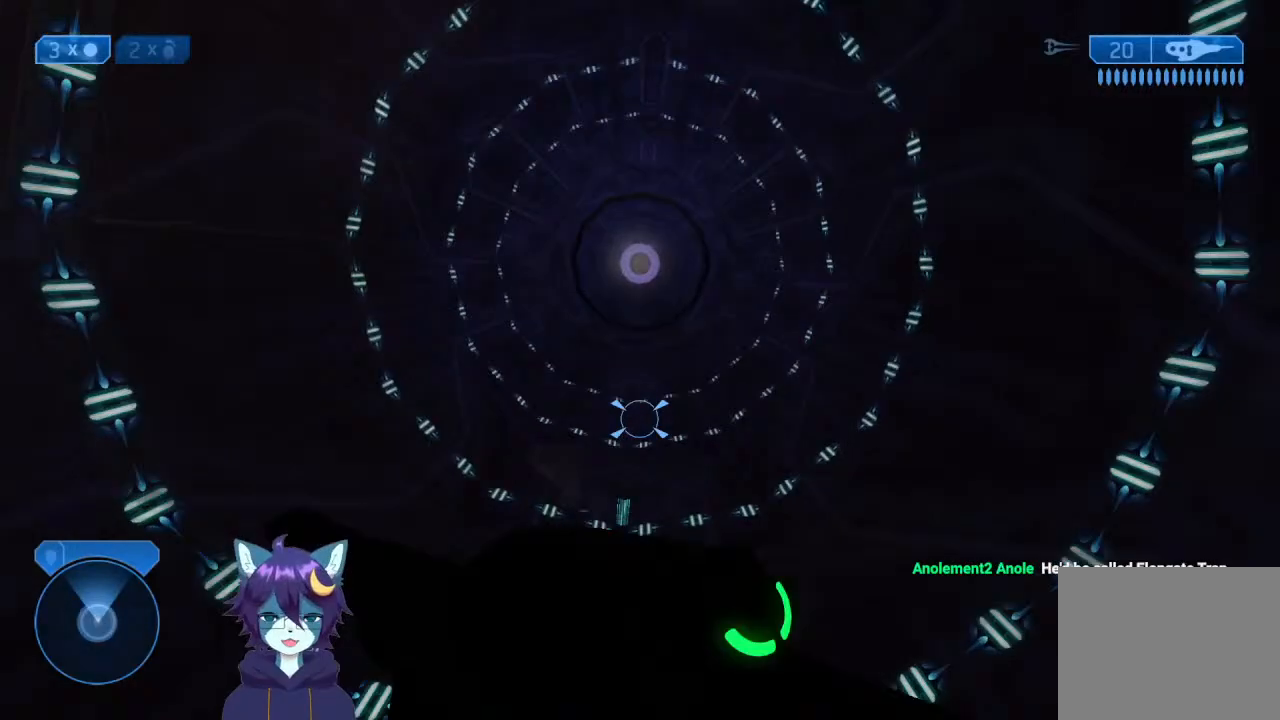
{"buttons": [], "left_stick": "center", "right_stick": "center", "events": [[33, "right_stick", "center"], [300, "right_stick", "down"], [400, "right_stick", "center"]]}
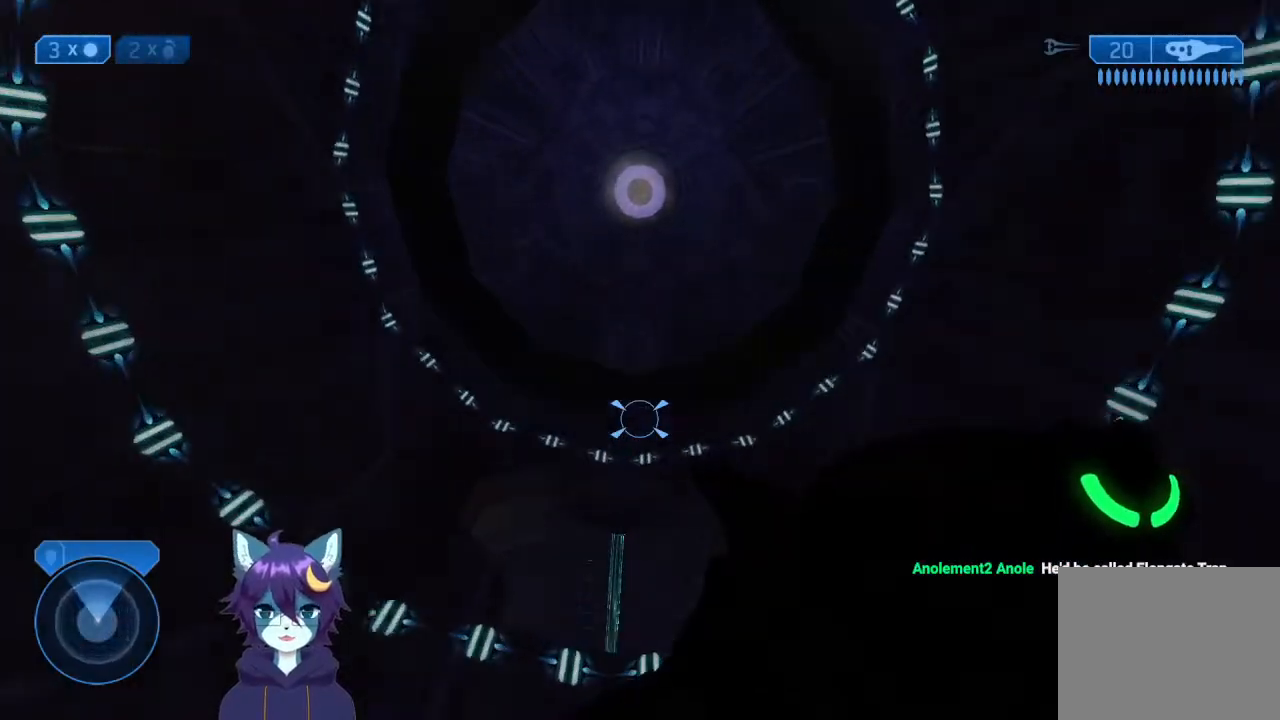
{"buttons": [], "left_stick": "center", "right_stick": "center", "events": []}
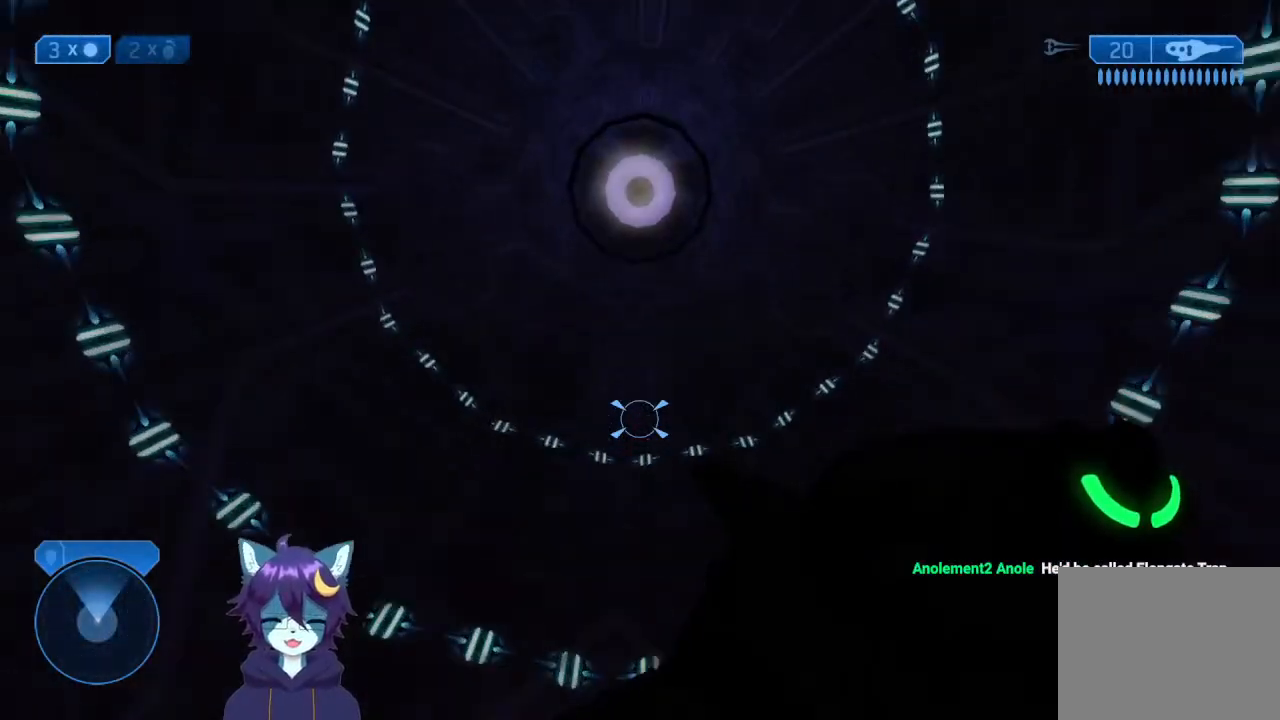
{"buttons": [], "left_stick": "center", "right_stick": "center", "events": []}
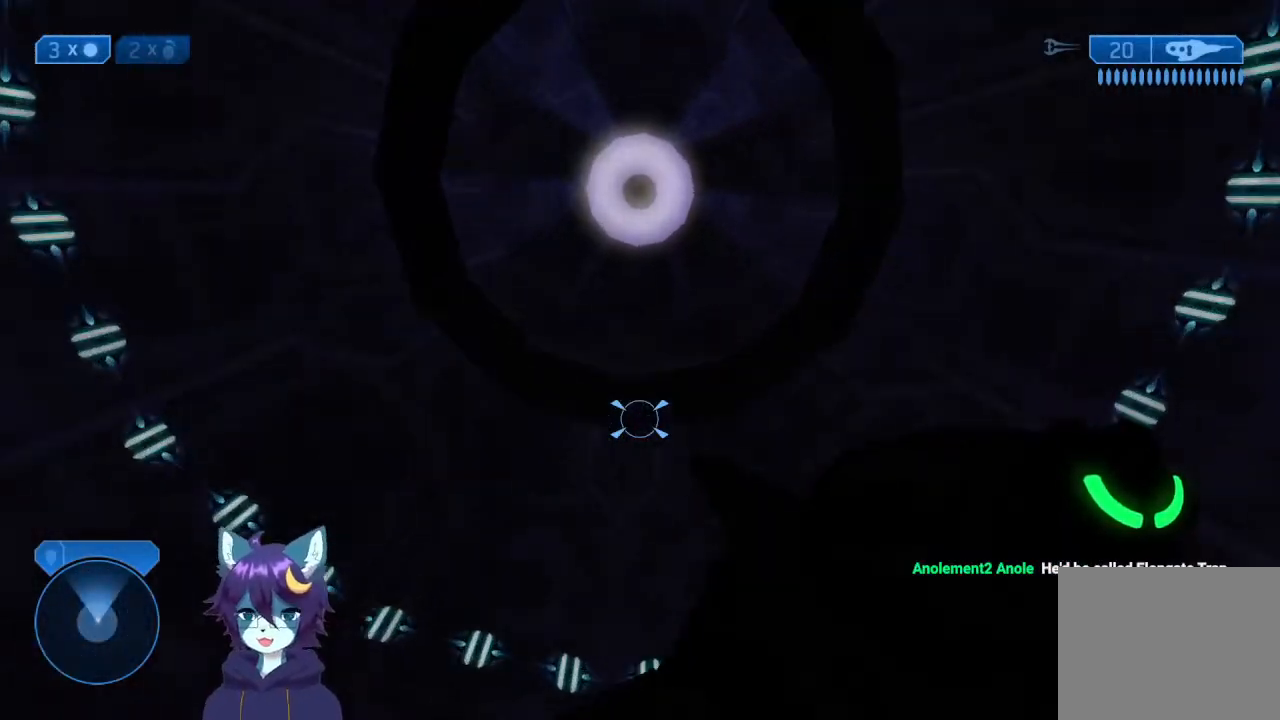
{"buttons": [], "left_stick": "center", "right_stick": "center", "events": []}
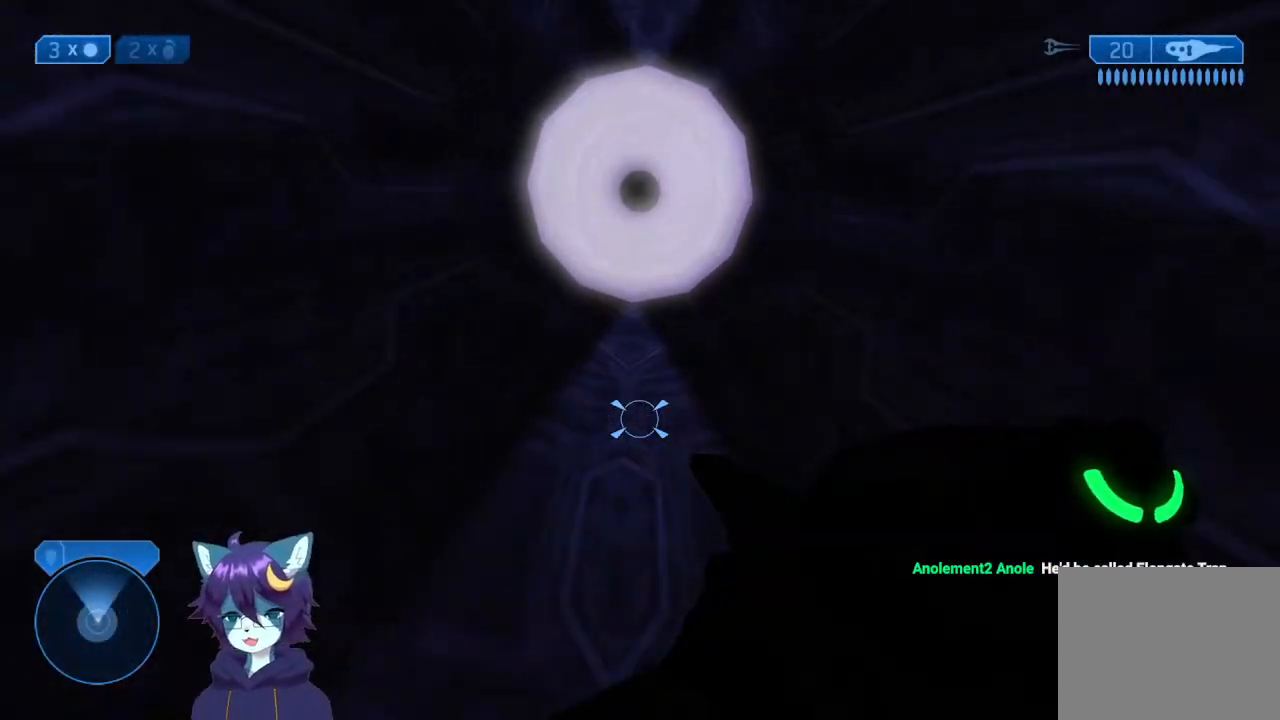
{"buttons": [], "left_stick": "center", "right_stick": "center", "events": []}
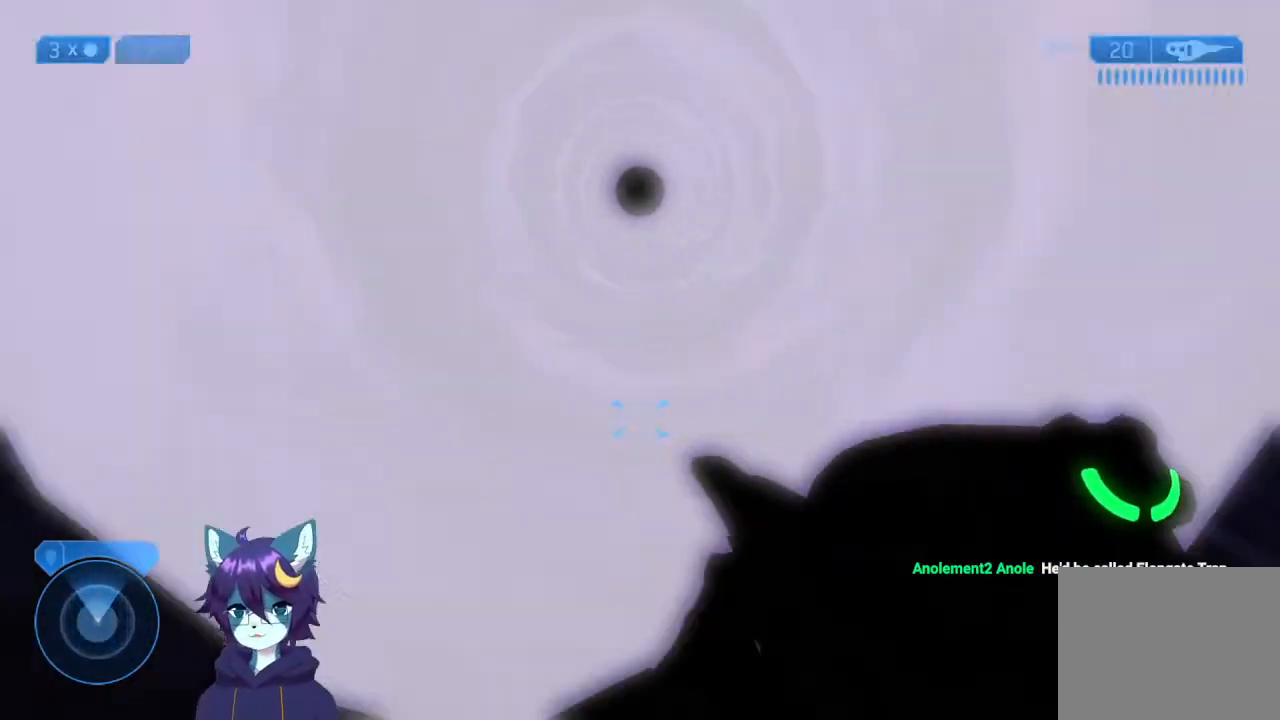
{"buttons": ["Y"], "left_stick": "center", "right_stick": "center"}
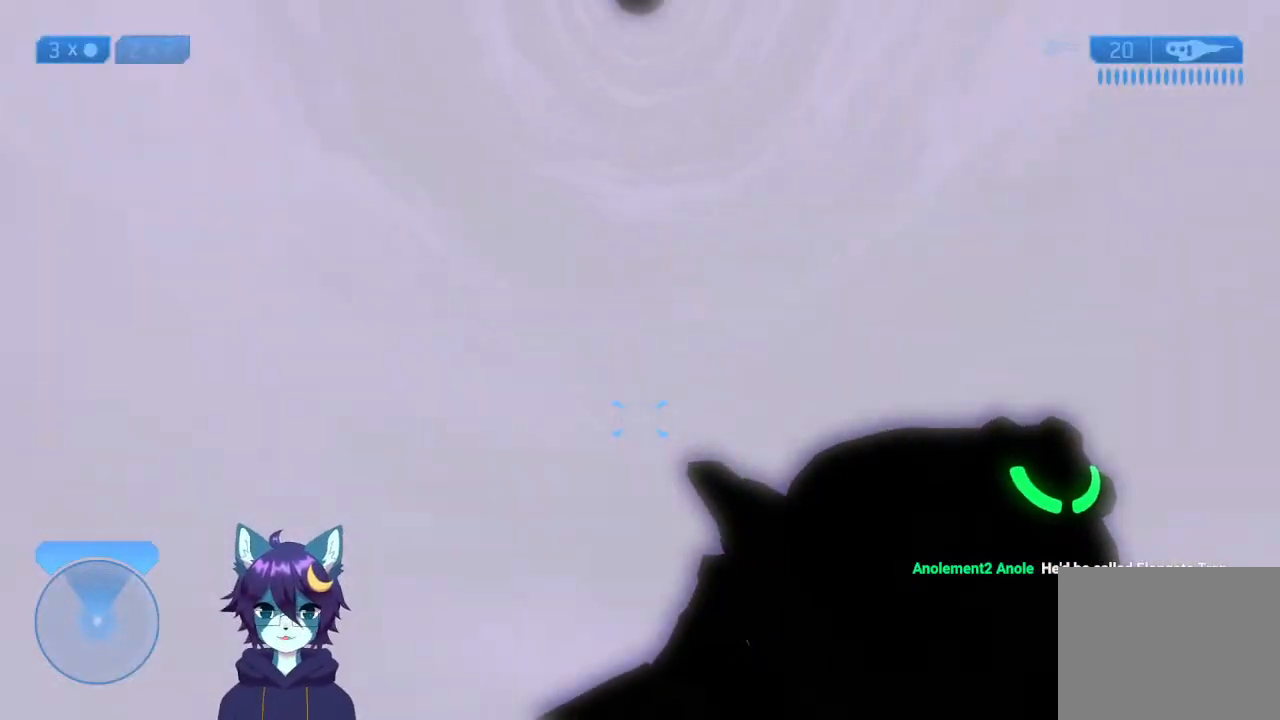
{"buttons": [], "left_stick": "center", "right_stick": "center", "events": [[67, "right_stick", "up"], [233, "Y", "up"], [333, "right_stick", "center"]]}
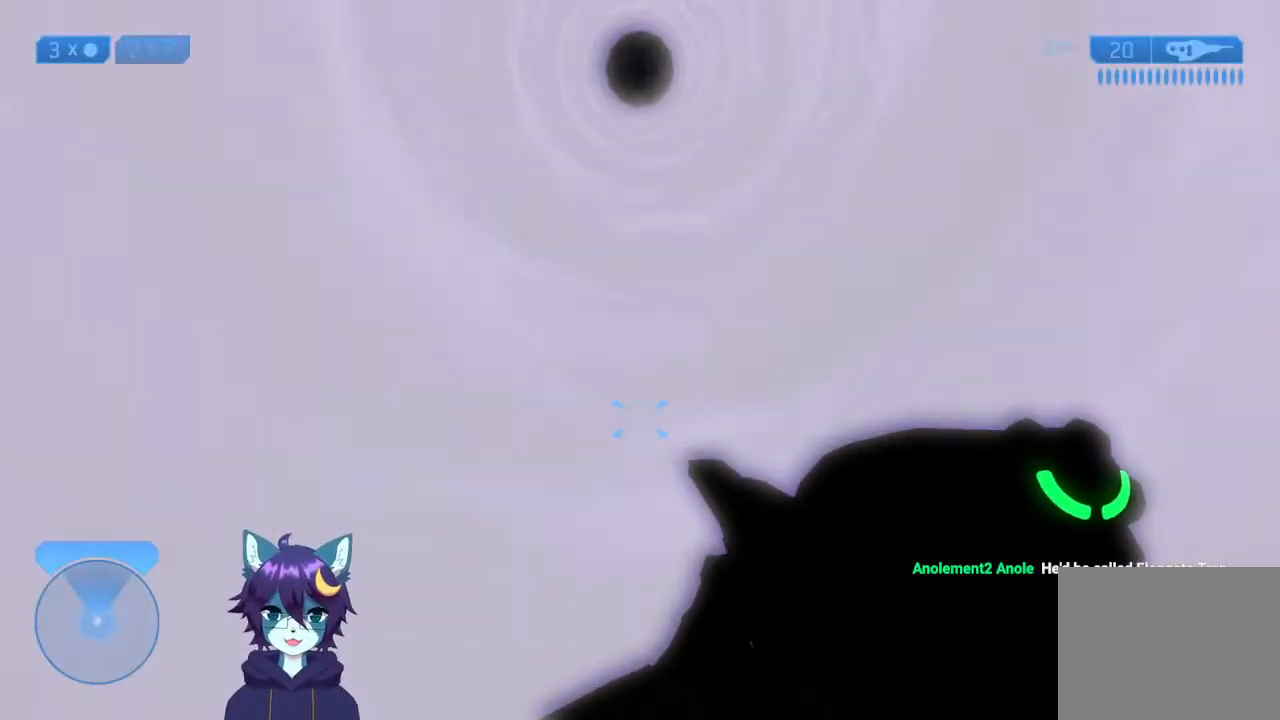
{"buttons": [], "left_stick": "center", "right_stick": "up", "events": [[367, "Y", "down"], [467, "right_stick", "up"], [500, "Y", "up"]]}
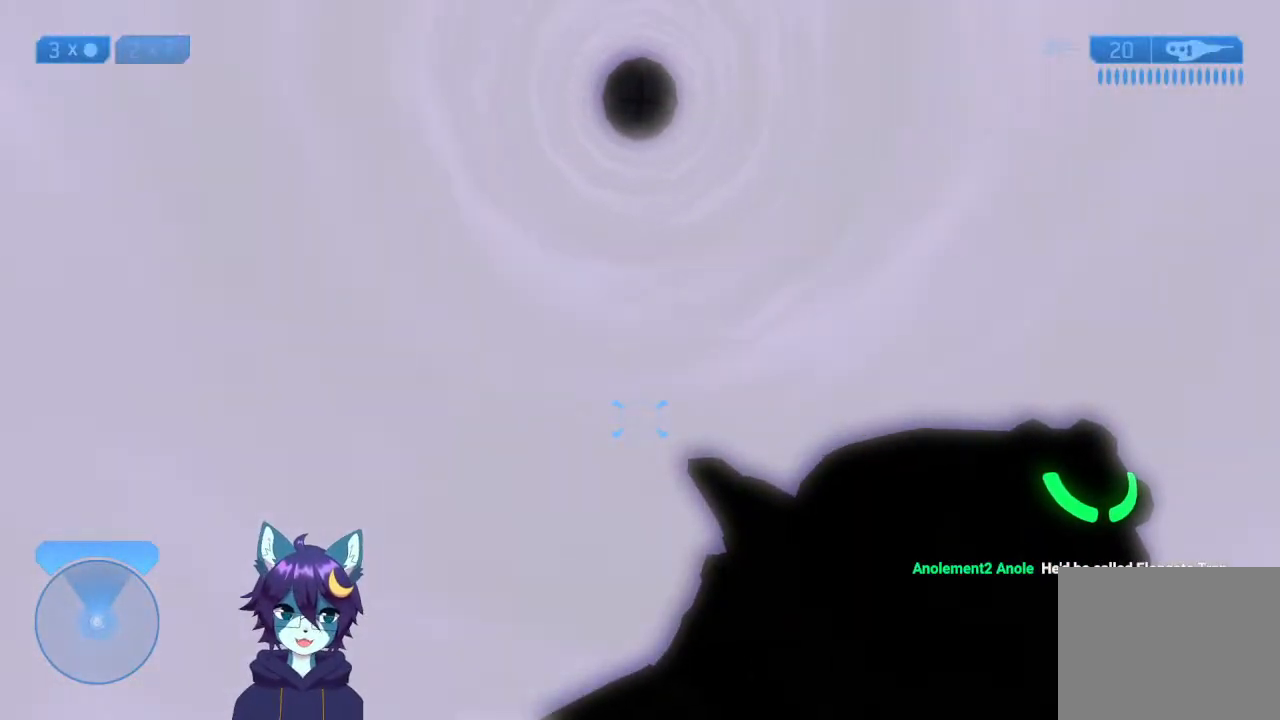
{"buttons": [], "left_stick": "center", "right_stick": "up", "events": []}
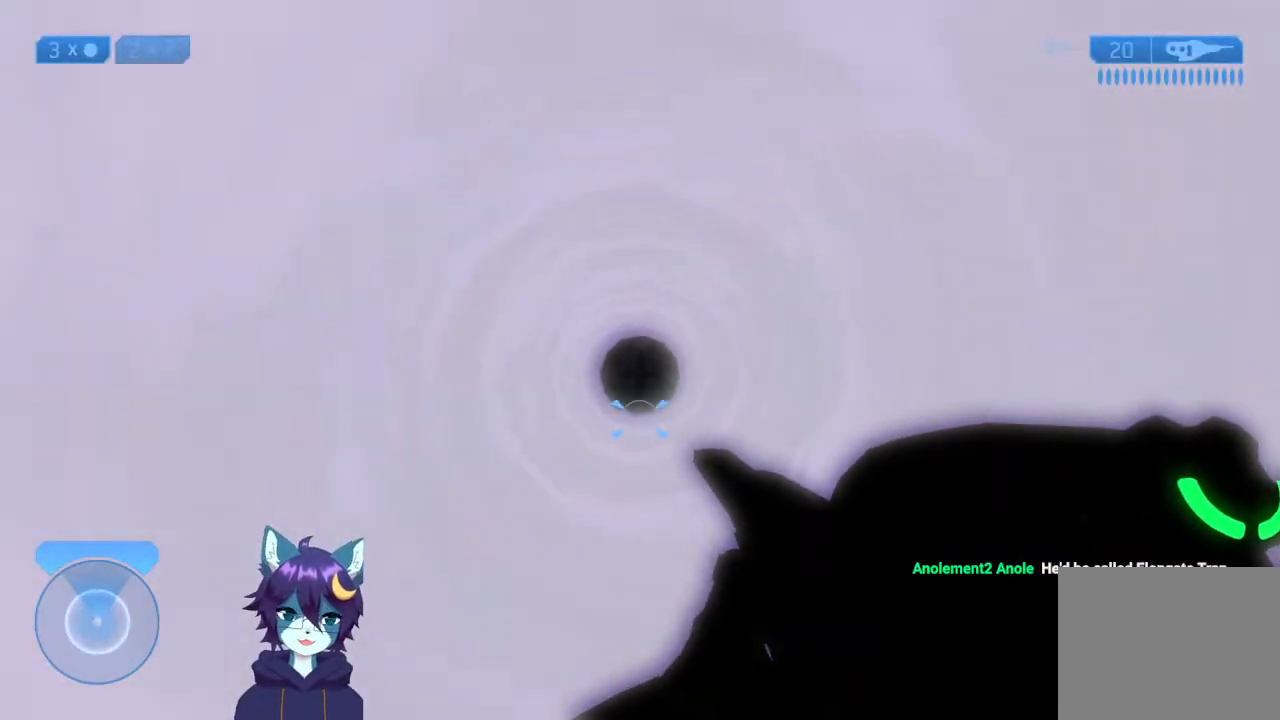
{"buttons": [], "left_stick": "center", "right_stick": "up", "events": [[67, "right_stick", "center"], [133, "right_stick", "down"], [333, "right_stick", "up"]]}
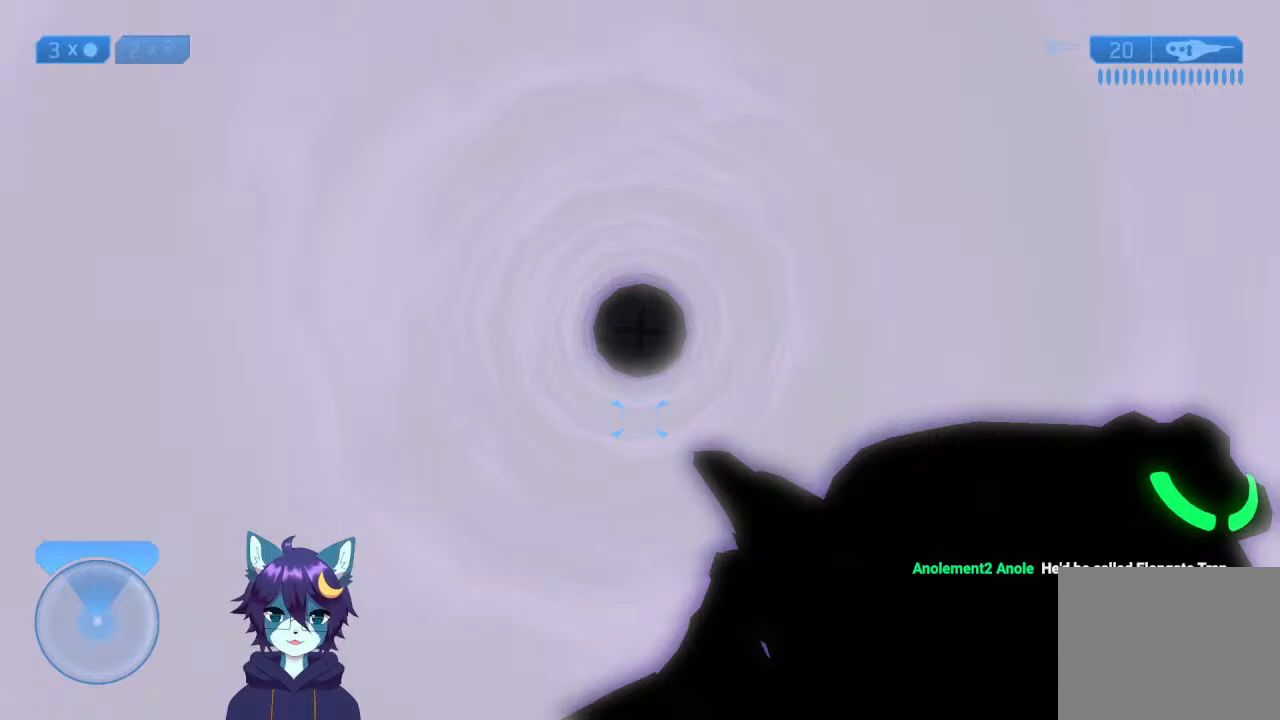
{"buttons": [], "left_stick": "center", "right_stick": "center", "events": [[167, "right_stick", "center"]]}
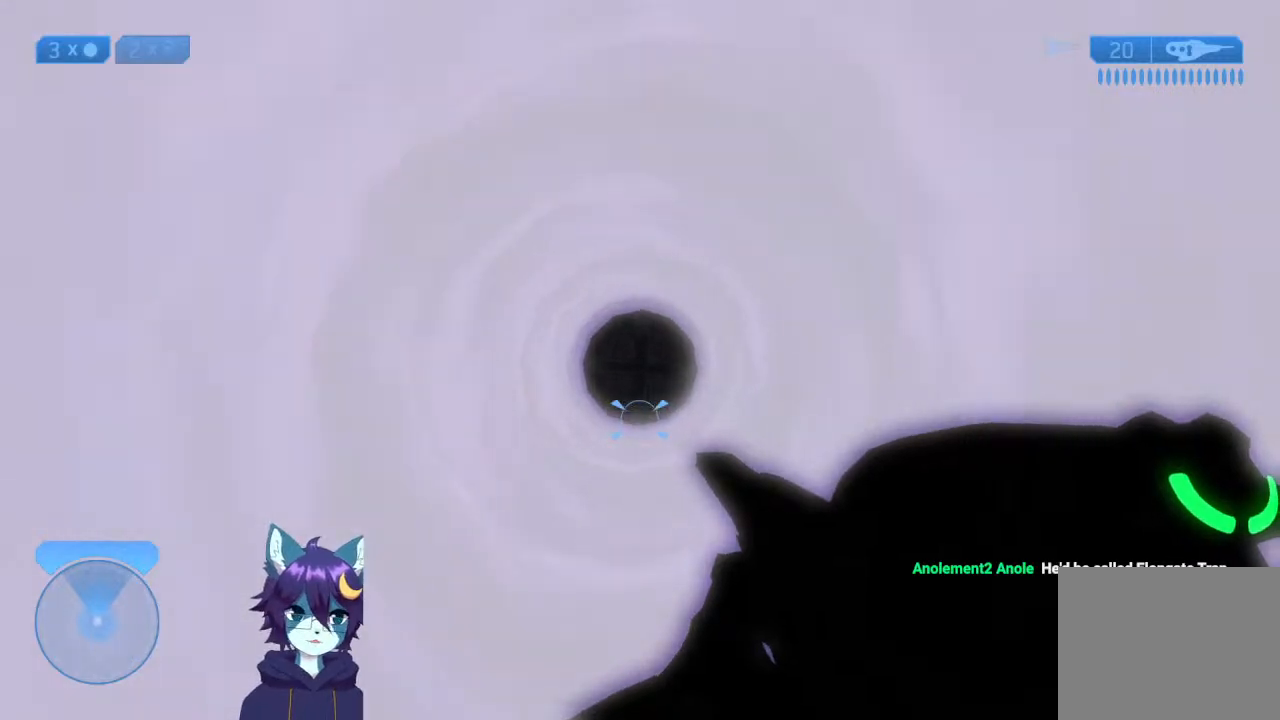
{"buttons": [], "left_stick": "center", "right_stick": "center", "events": []}
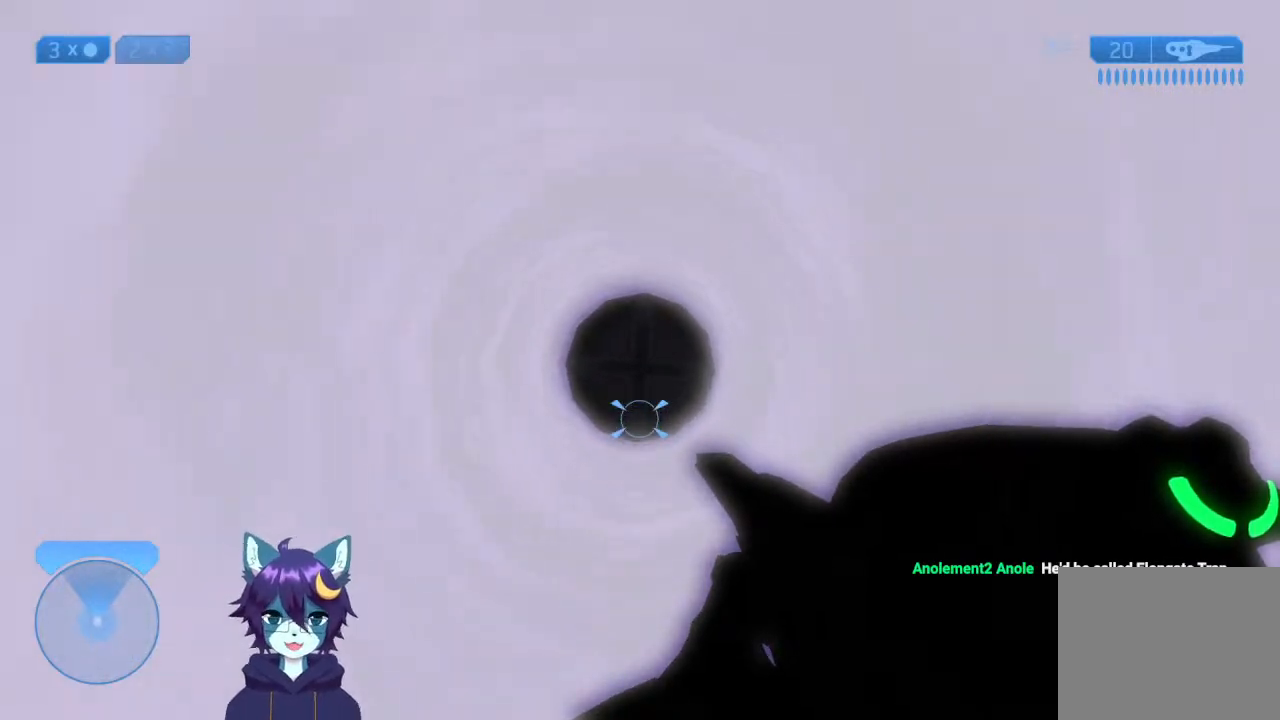
{"buttons": [], "left_stick": "center", "right_stick": "center", "events": []}
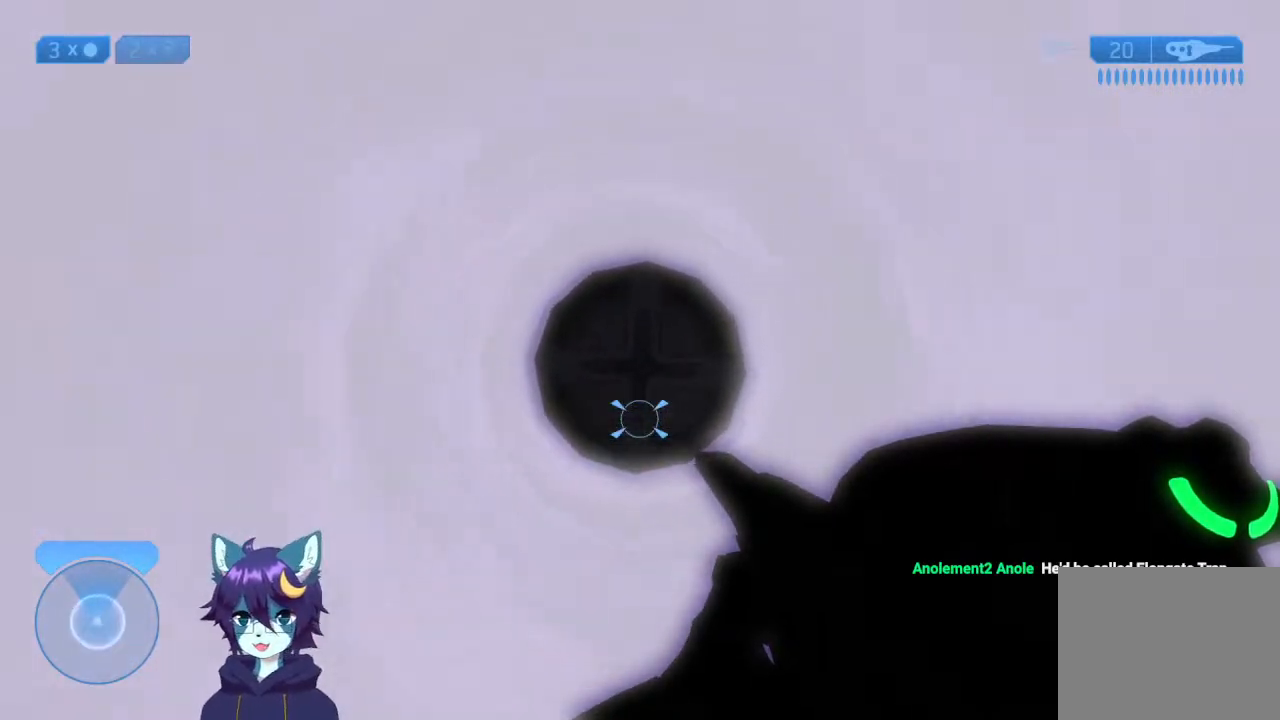
{"buttons": [], "left_stick": "center", "right_stick": "center", "events": []}
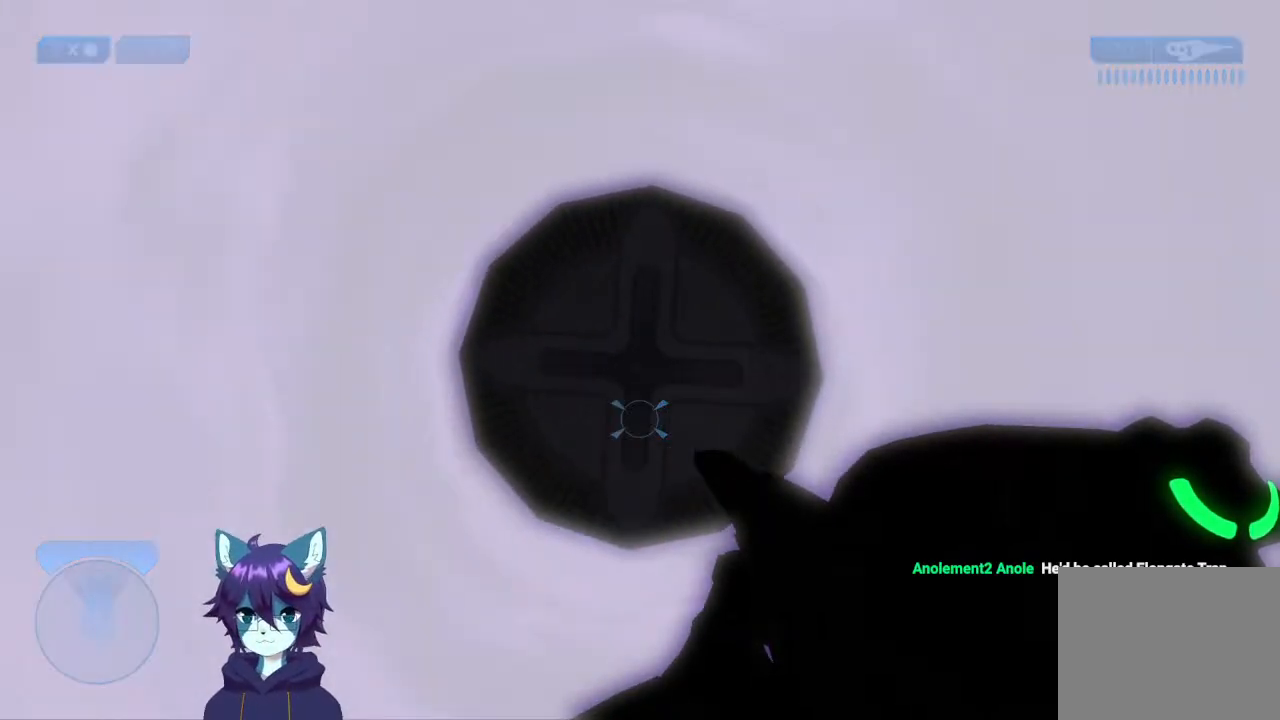
{"buttons": [], "left_stick": "center", "right_stick": "down", "events": [[433, "right_stick", "down"]]}
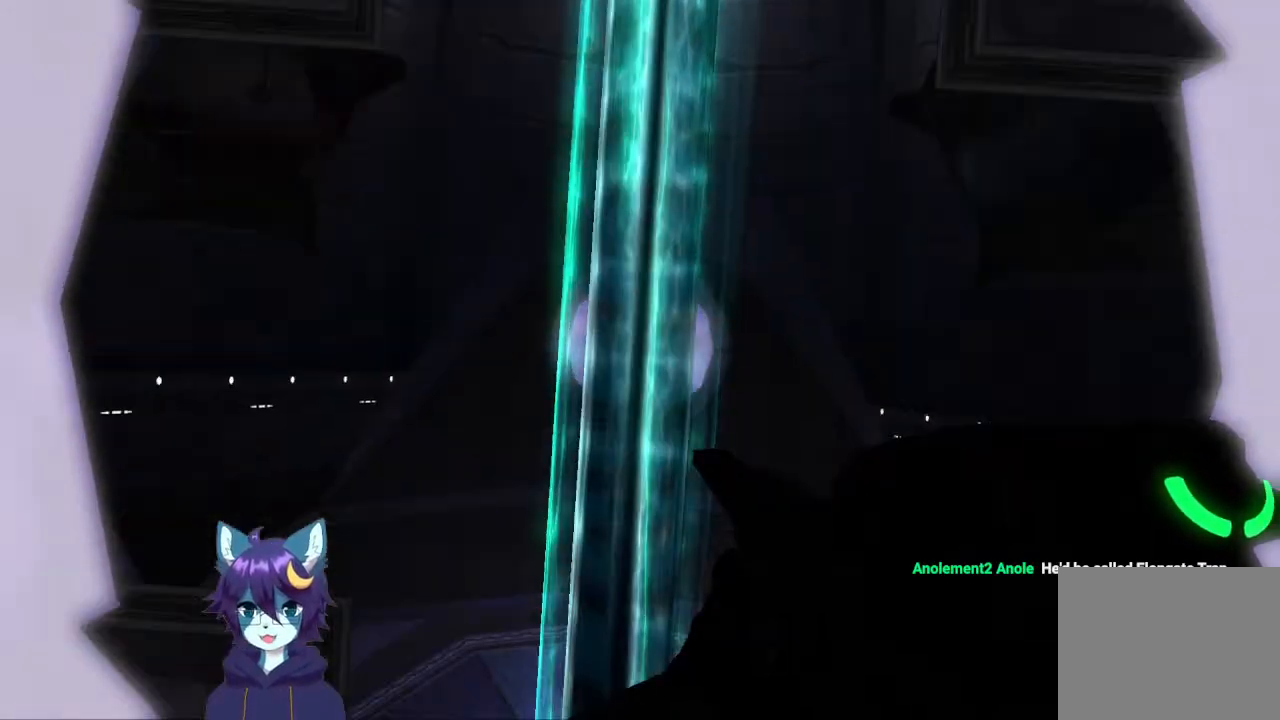
{"buttons": [], "left_stick": "center", "right_stick": "down", "events": []}
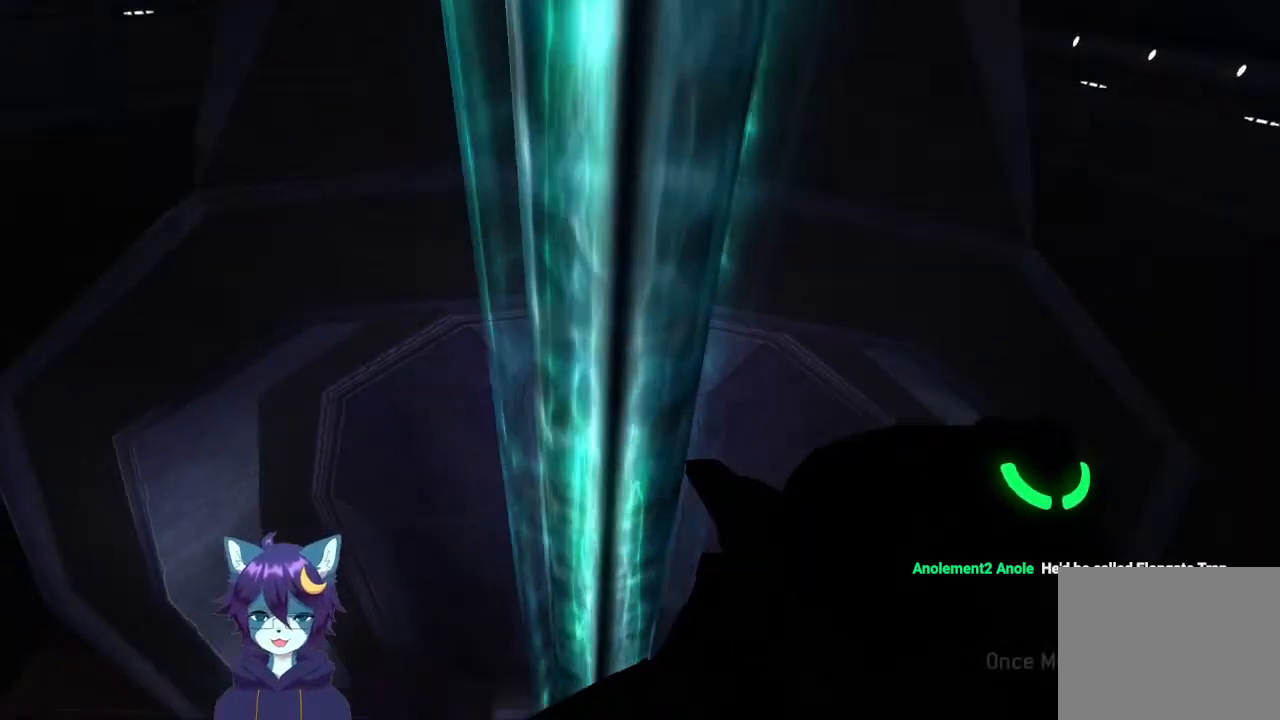
{"buttons": [], "left_stick": "center", "right_stick": "center", "events": [[500, "right_stick", "center"]]}
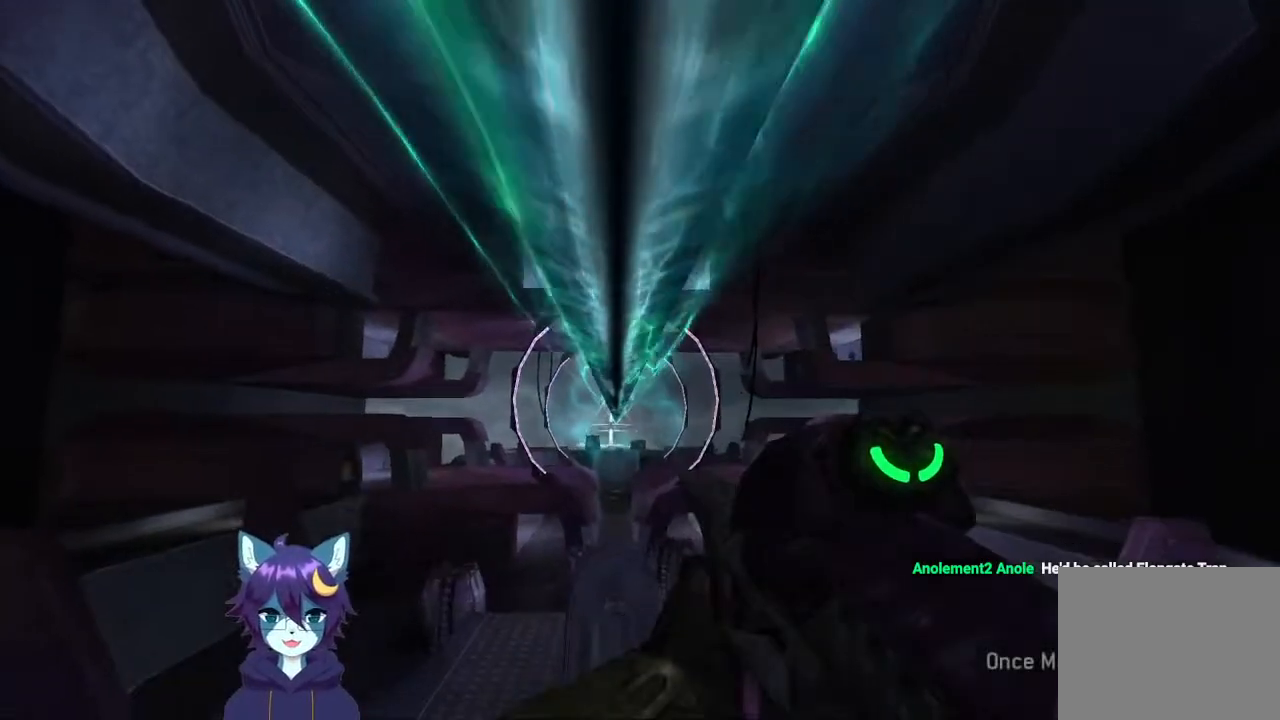
{"buttons": [], "left_stick": "center", "right_stick": "down-left", "events": [[133, "left_stick", "up-left"], [200, "right_stick", "down-left"], [300, "left_stick", "center"], [300, "right_stick", "center"], [500, "right_stick", "down-left"]]}
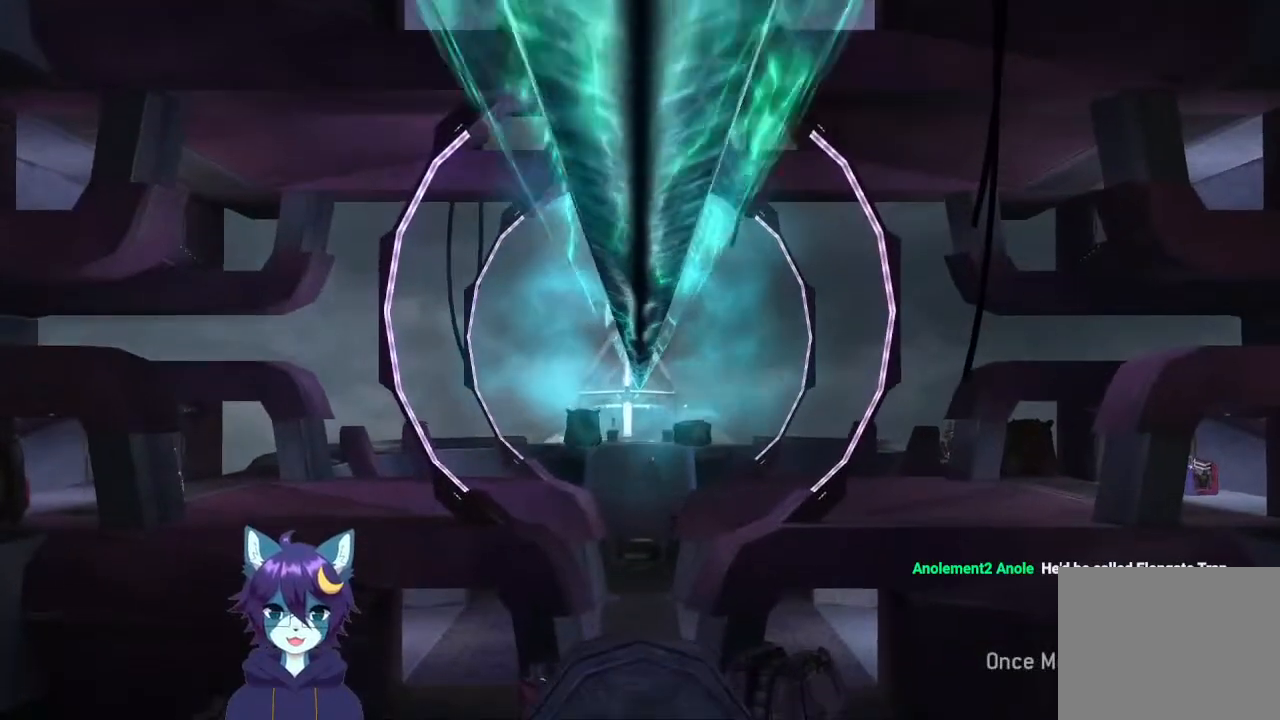
{"buttons": [], "left_stick": "up-left", "right_stick": "center", "events": [[100, "right_stick", "center"], [167, "right_stick", "up-left"], [233, "left_stick", "up-left"], [300, "right_stick", "center"]]}
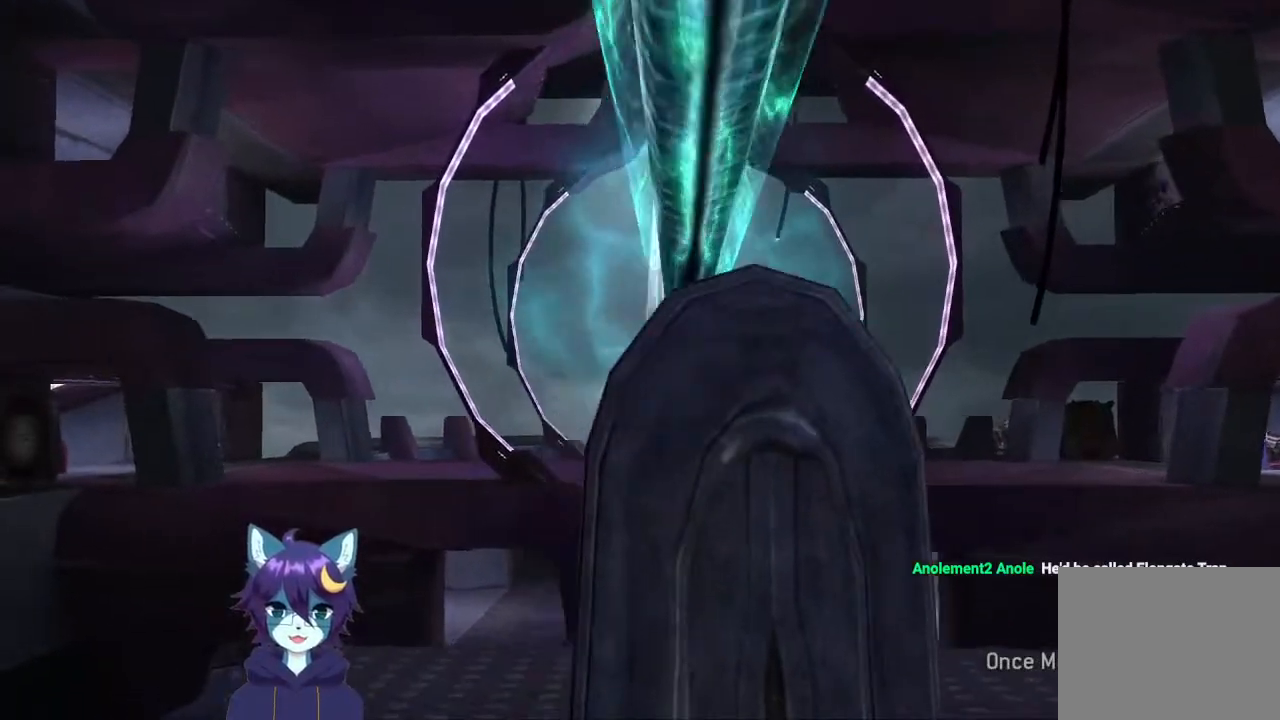
{"buttons": [], "left_stick": "up", "right_stick": "up-right", "events": [[100, "right_stick", "right"], [200, "left_stick", "up"], [200, "right_stick", "up-right"]]}
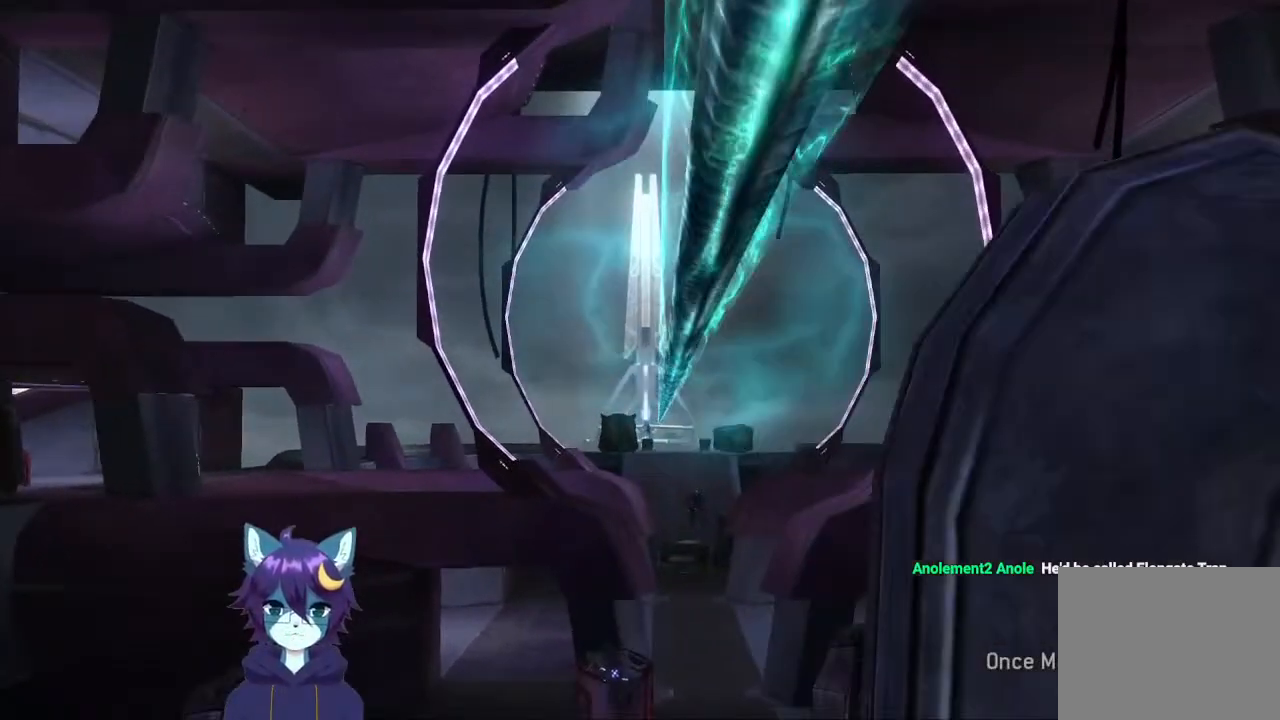
{"buttons": [], "left_stick": "center", "right_stick": "center", "events": [[300, "left_stick", "center"], [300, "right_stick", "center"]]}
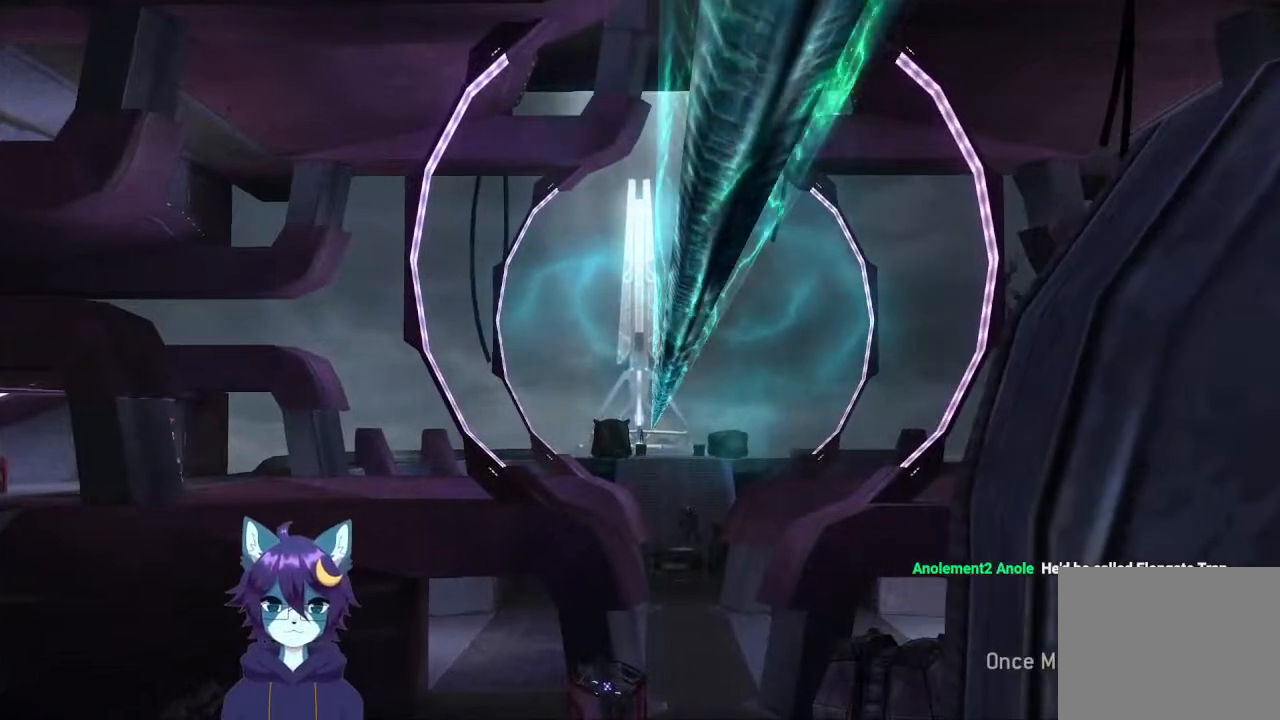
{"buttons": [], "left_stick": "center", "right_stick": "center", "events": [[67, "left_stick", "right"], [133, "left_stick", "center"], [267, "left_stick", "up-left"], [400, "left_stick", "center"]]}
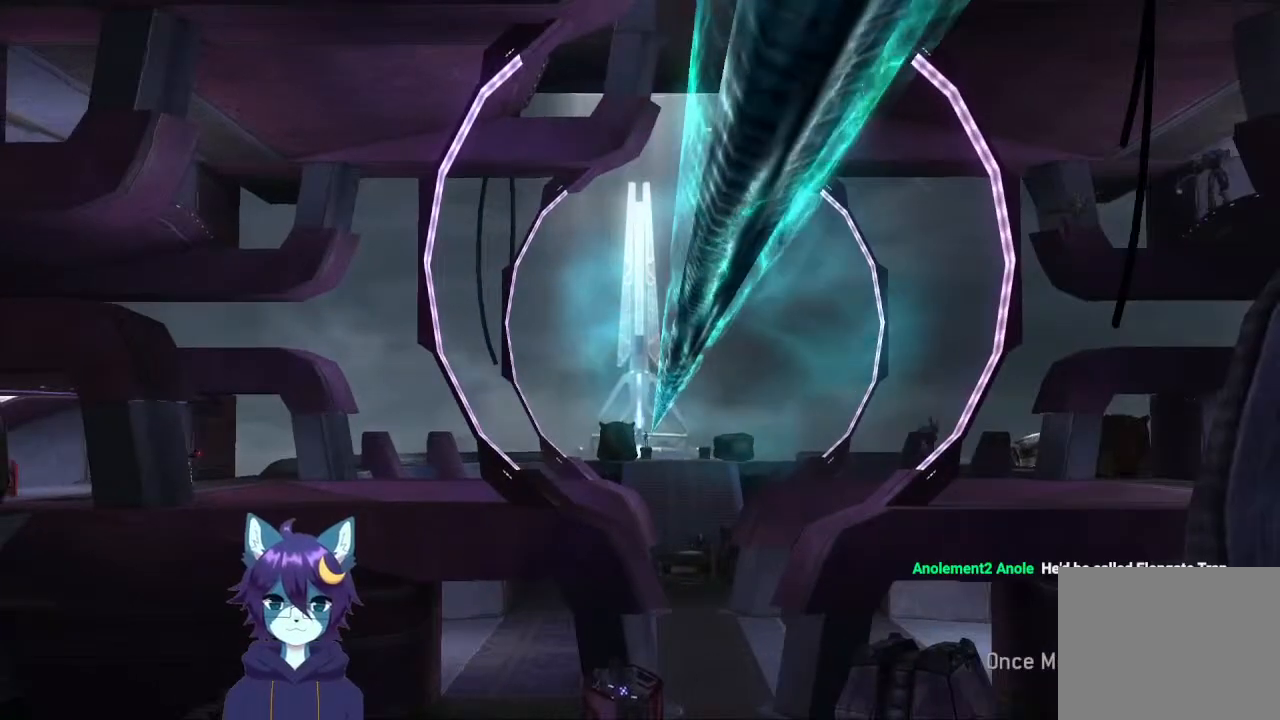
{"buttons": [], "left_stick": "right", "right_stick": "right", "events": [[100, "left_stick", "down-right"], [167, "left_stick", "center"], [233, "left_stick", "left"], [400, "left_stick", "right"], [400, "right_stick", "right"]]}
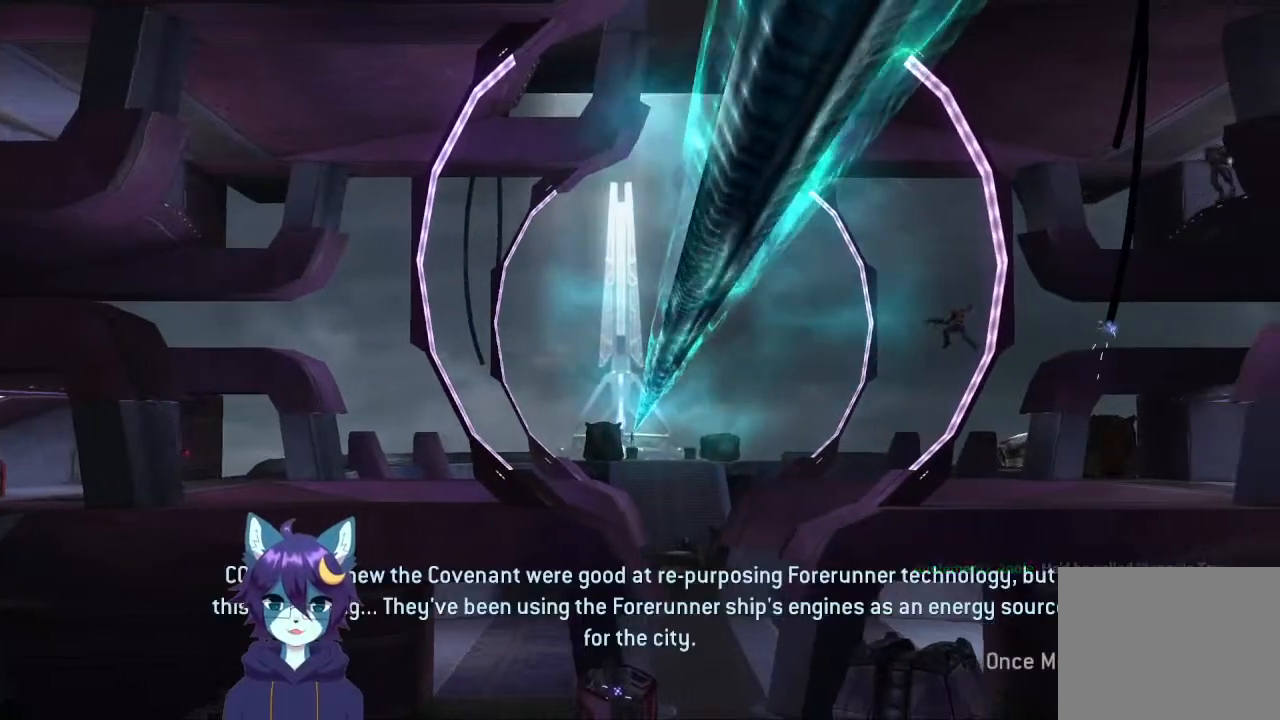
{"buttons": [], "left_stick": "center", "right_stick": "center", "events": [[67, "left_stick", "center"], [200, "left_stick", "right"], [267, "right_stick", "center"], [333, "left_stick", "center"]]}
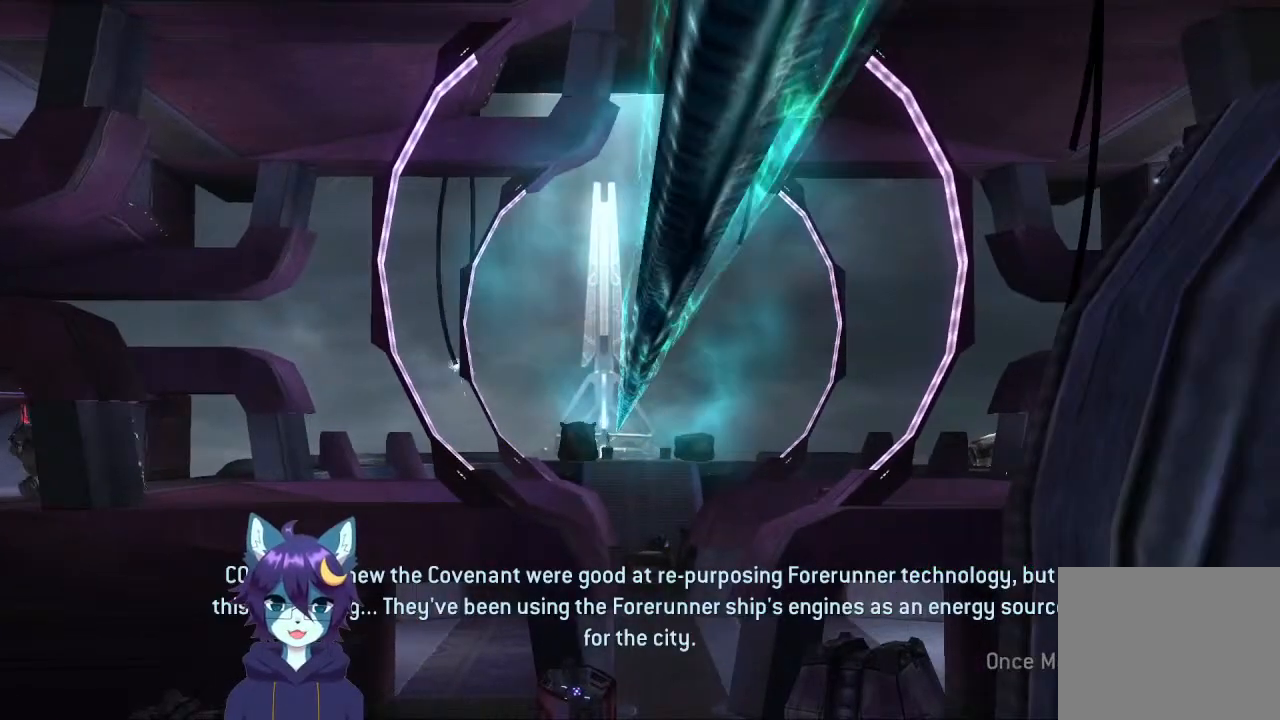
{"buttons": [], "left_stick": "left", "right_stick": "center", "events": [[67, "left_stick", "left"], [100, "right_stick", "down-right"], [200, "left_stick", "right"], [200, "right_stick", "center"], [333, "right_stick", "left"], [433, "left_stick", "center"], [500, "left_stick", "left"], [500, "right_stick", "center"]]}
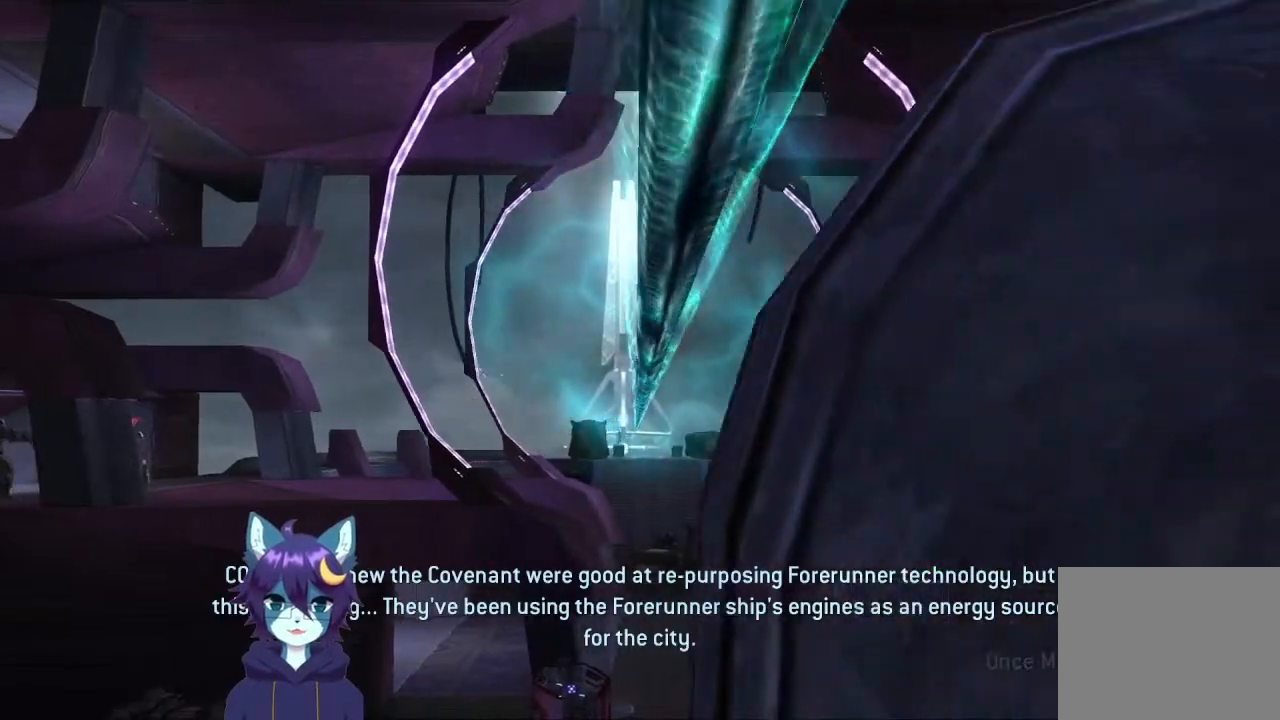
{"buttons": [], "left_stick": "right", "right_stick": "left", "events": [[200, "left_stick", "center"], [267, "left_stick", "left"], [300, "right_stick", "left"], [400, "left_stick", "center"], [467, "left_stick", "right"]]}